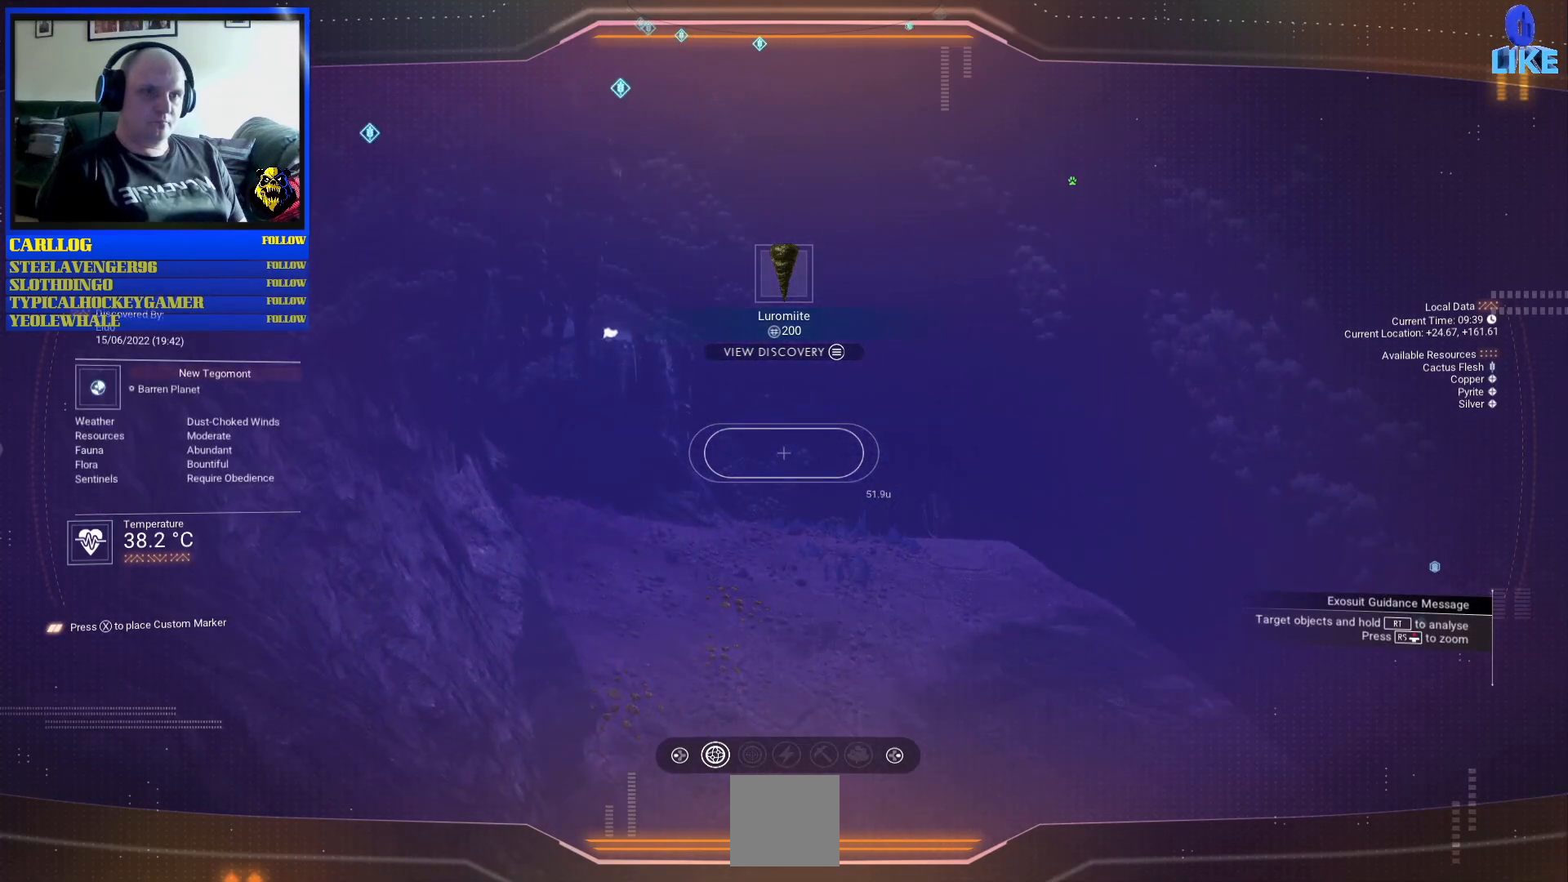
Gameplay with a controller (Xbox layout); each line is a JSON object with the inputs held at the frame after it. "events" lists button and stick changes between this image and that frame as [ms after this image, input, new state], when the widget could be followed in between. Not read: L2 L3.
{"buttons": [], "left_stick": "center", "right_stick": "right", "events": [[167, "right_stick", "left"], [267, "right_stick", "right"], [350, "right_stick", "down-right"], [500, "right_stick", "right"]]}
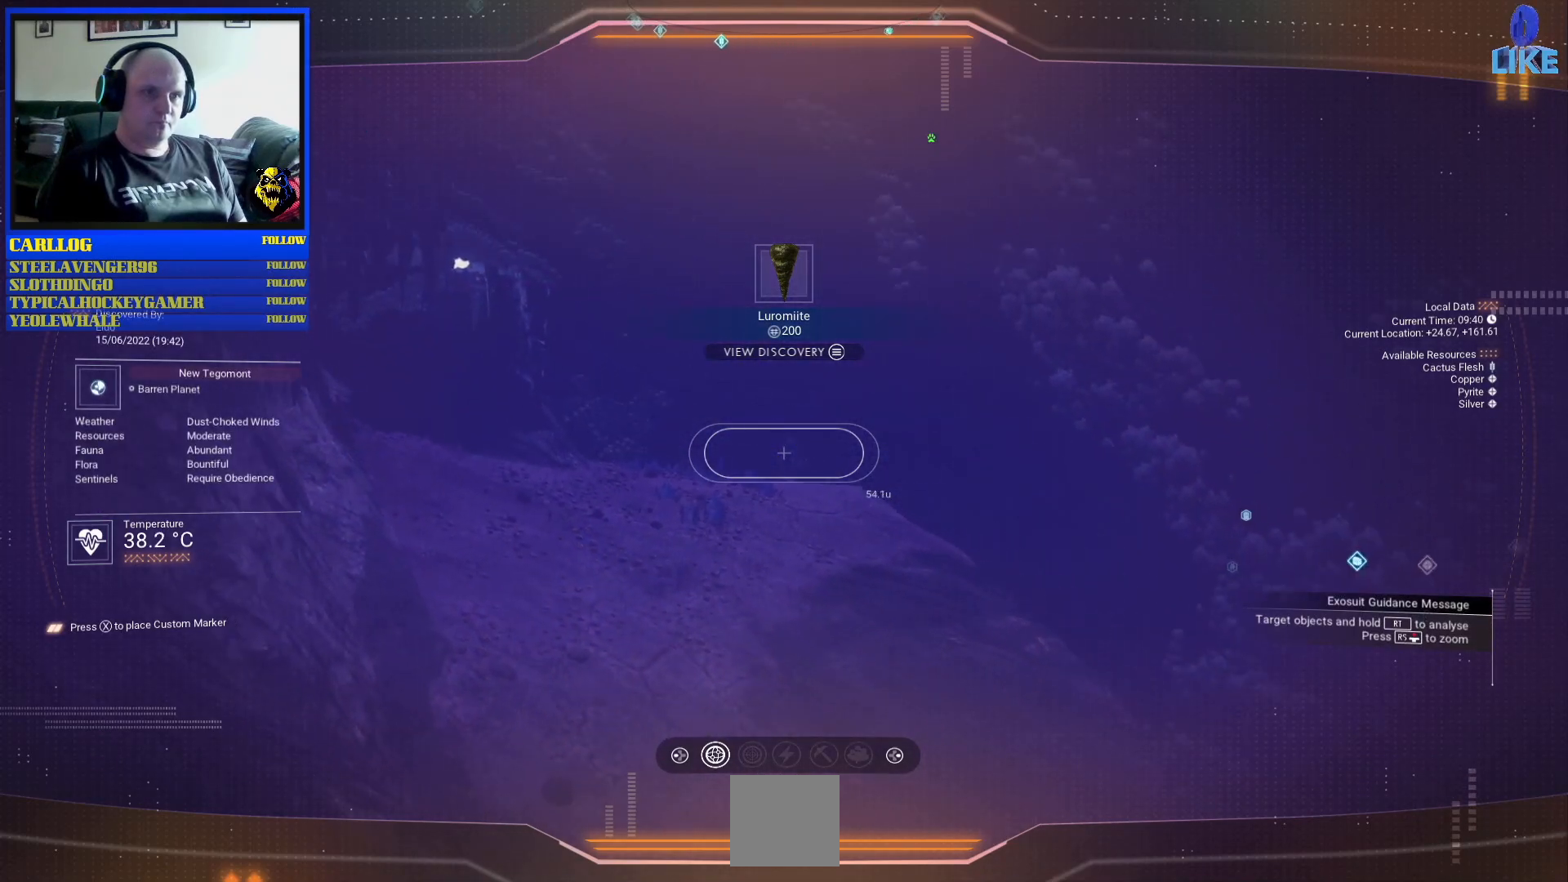
{"buttons": [], "left_stick": "center", "right_stick": "center", "events": [[100, "right_stick", "center"], [200, "right_stick", "left"], [350, "right_stick", "center"]]}
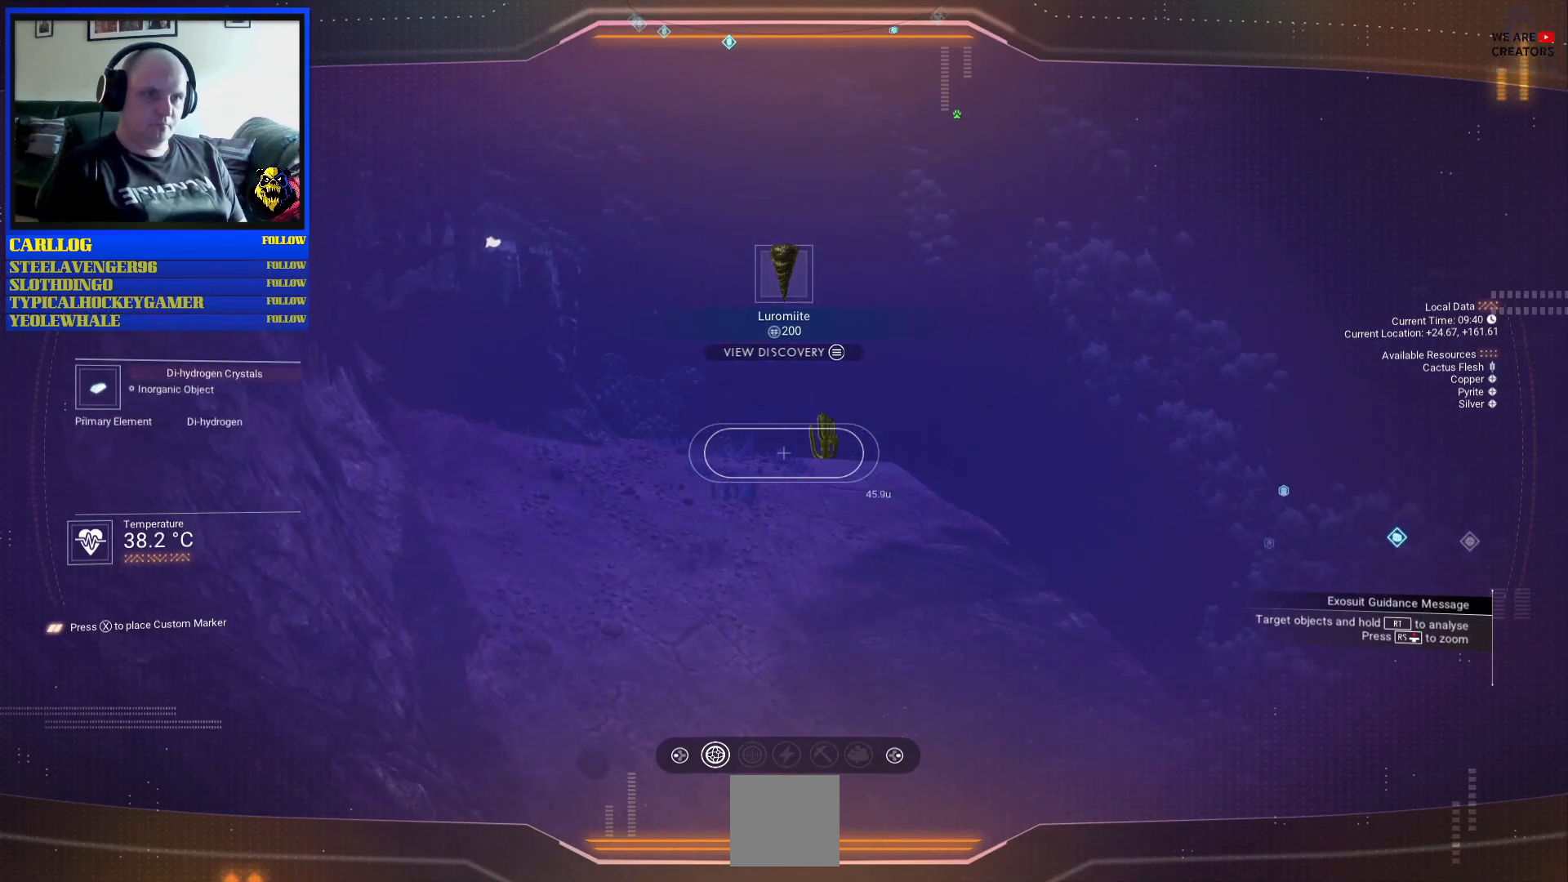
{"buttons": [], "left_stick": "center", "right_stick": "right", "events": [[100, "right_stick", "right"]]}
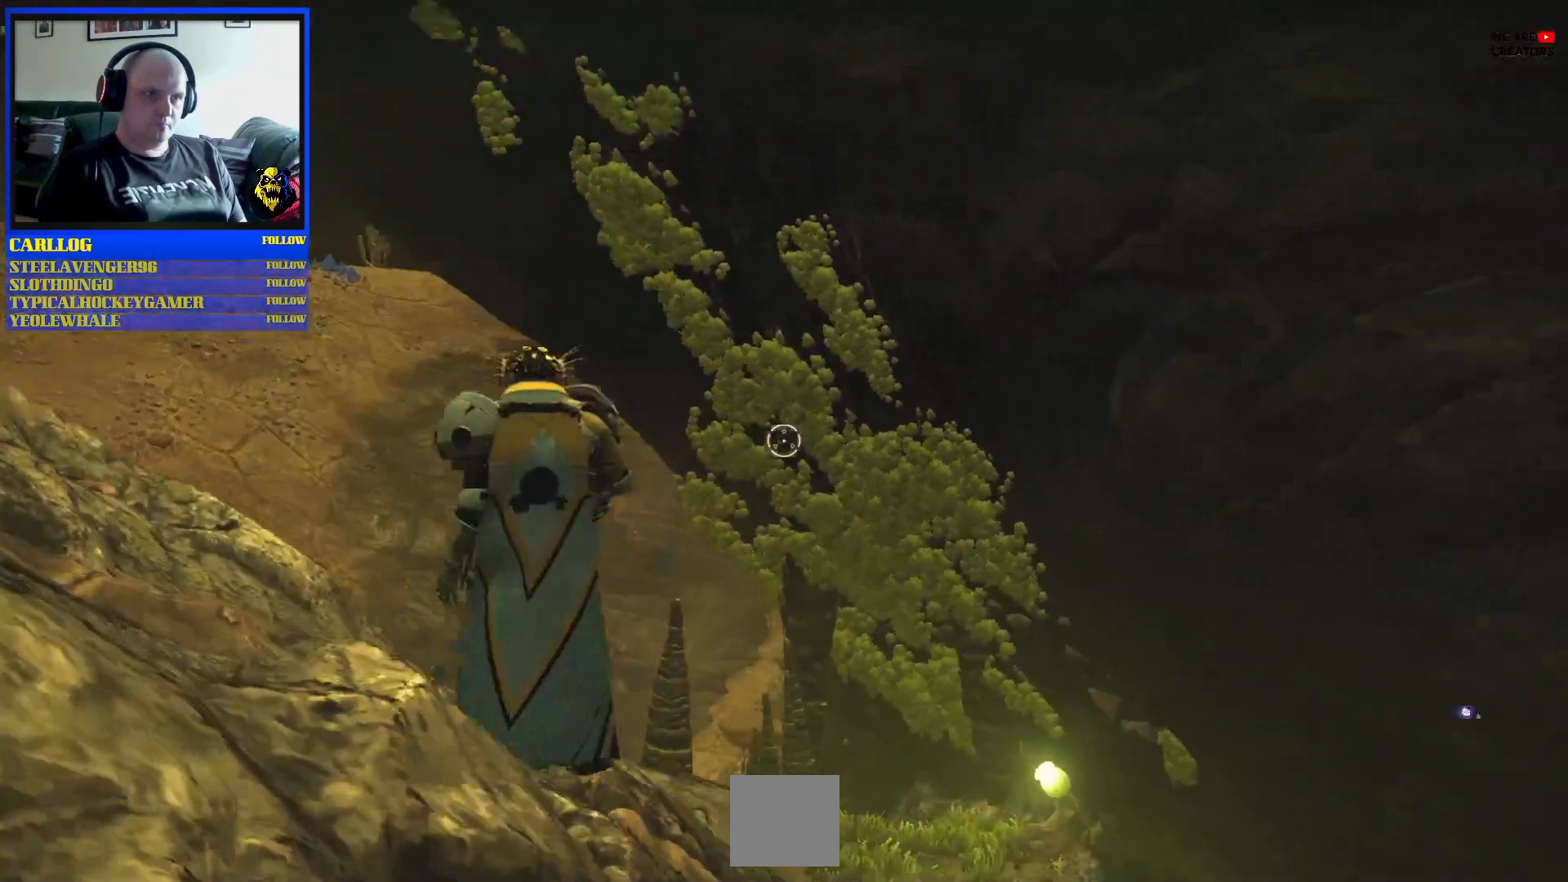
{"buttons": [], "left_stick": "center", "right_stick": "right", "events": []}
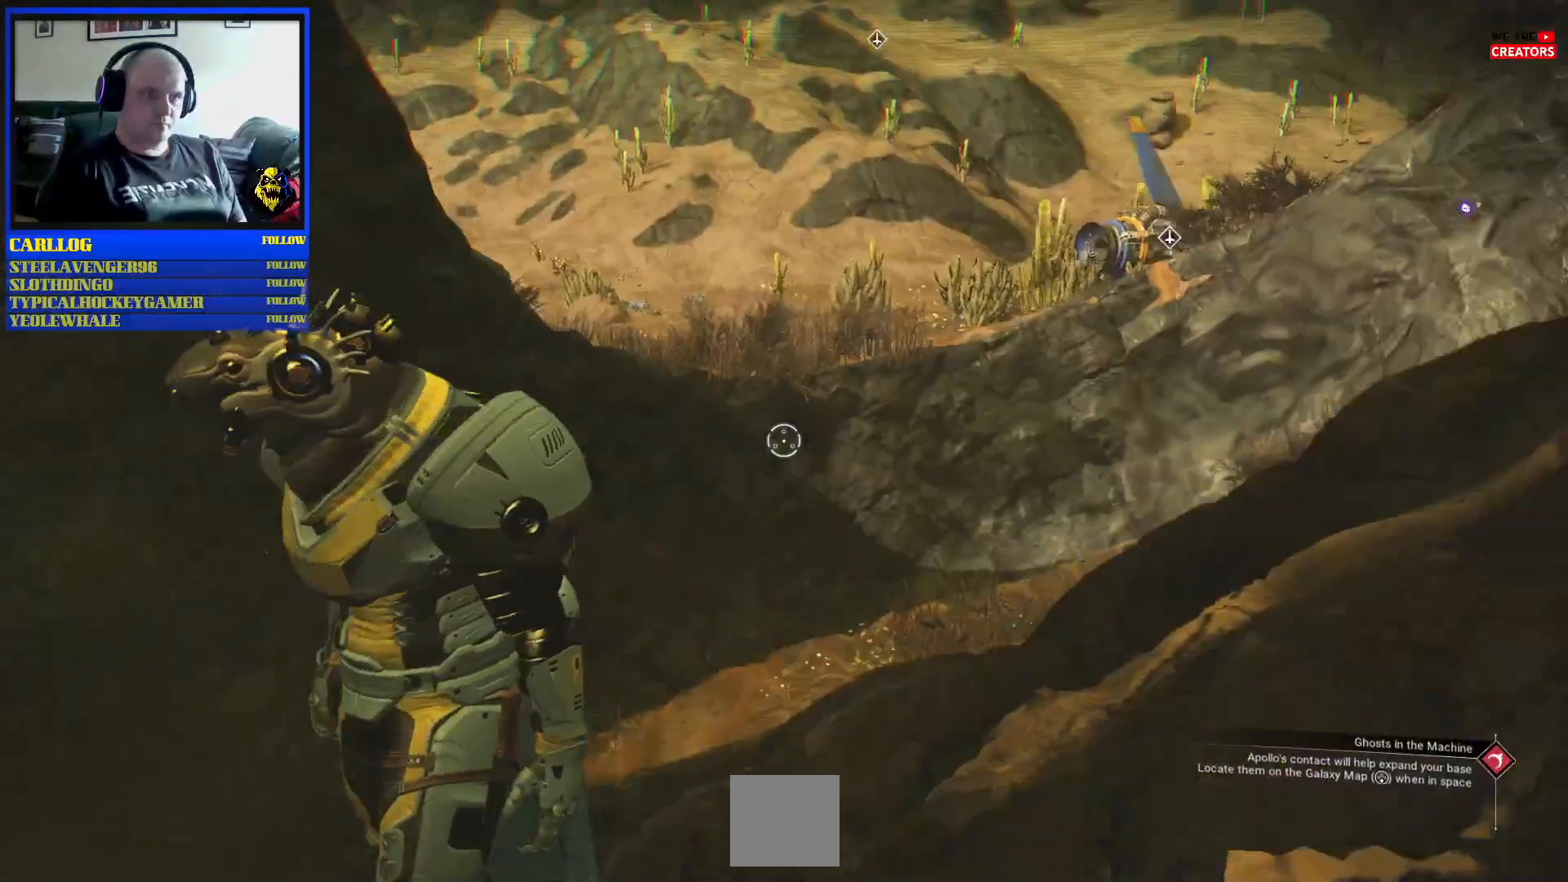
{"buttons": ["R3"], "left_stick": "up", "right_stick": "up-right", "events": [[117, "left_stick", "up"], [217, "right_stick", "center"], [350, "right_stick", "up"], [417, "right_stick", "up-right"], [467, "R3", "down"]]}
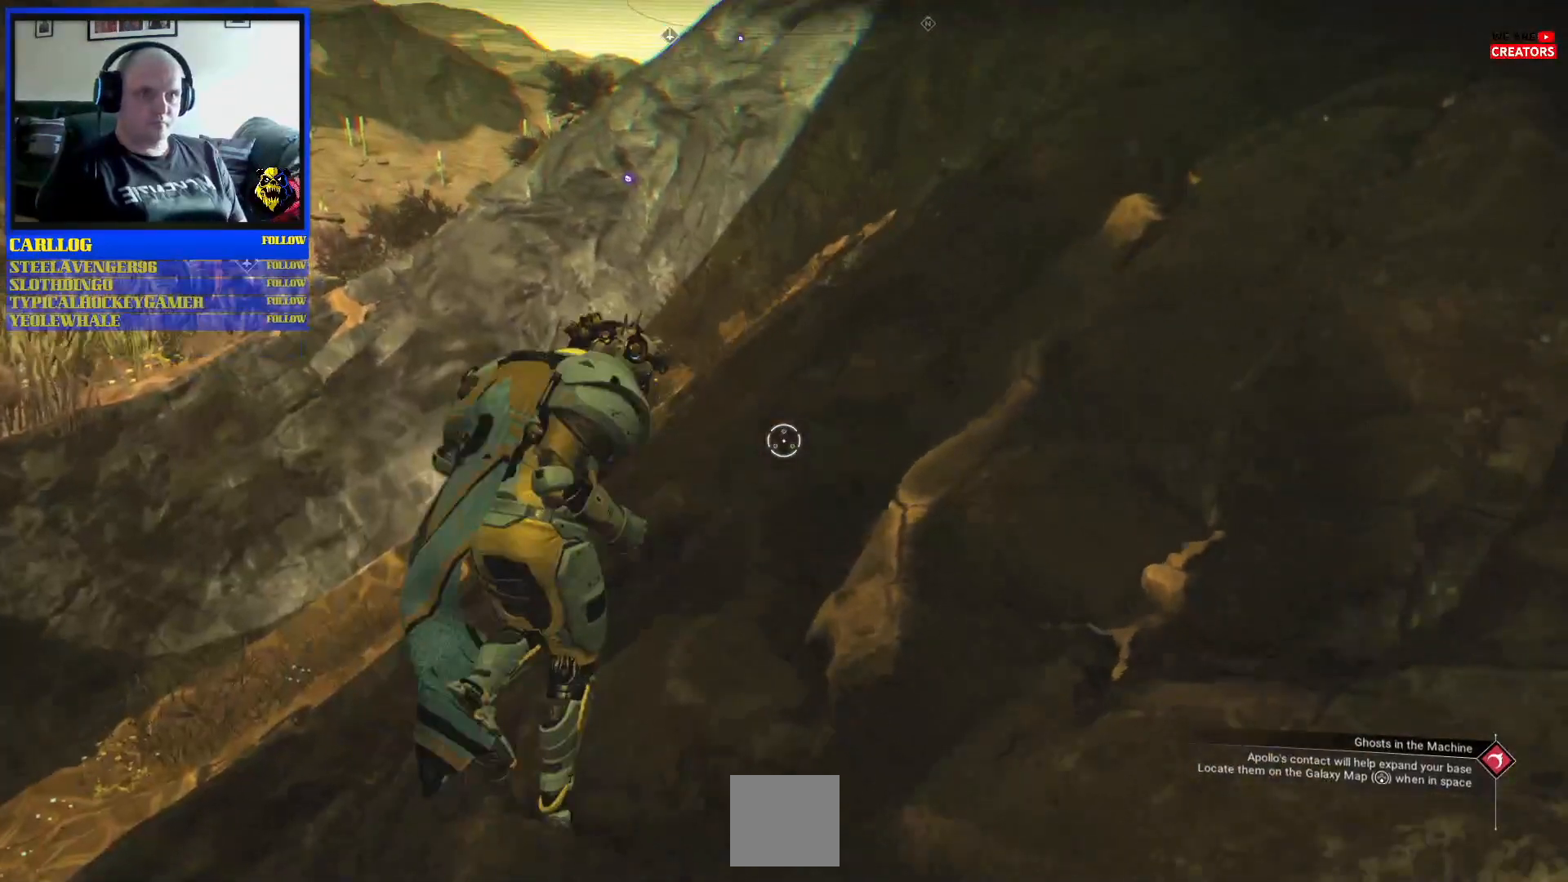
{"buttons": [], "left_stick": "up-left", "right_stick": "center", "events": [[117, "R3", "up"], [250, "left_stick", "up-left"], [300, "right_stick", "right"], [433, "right_stick", "center"]]}
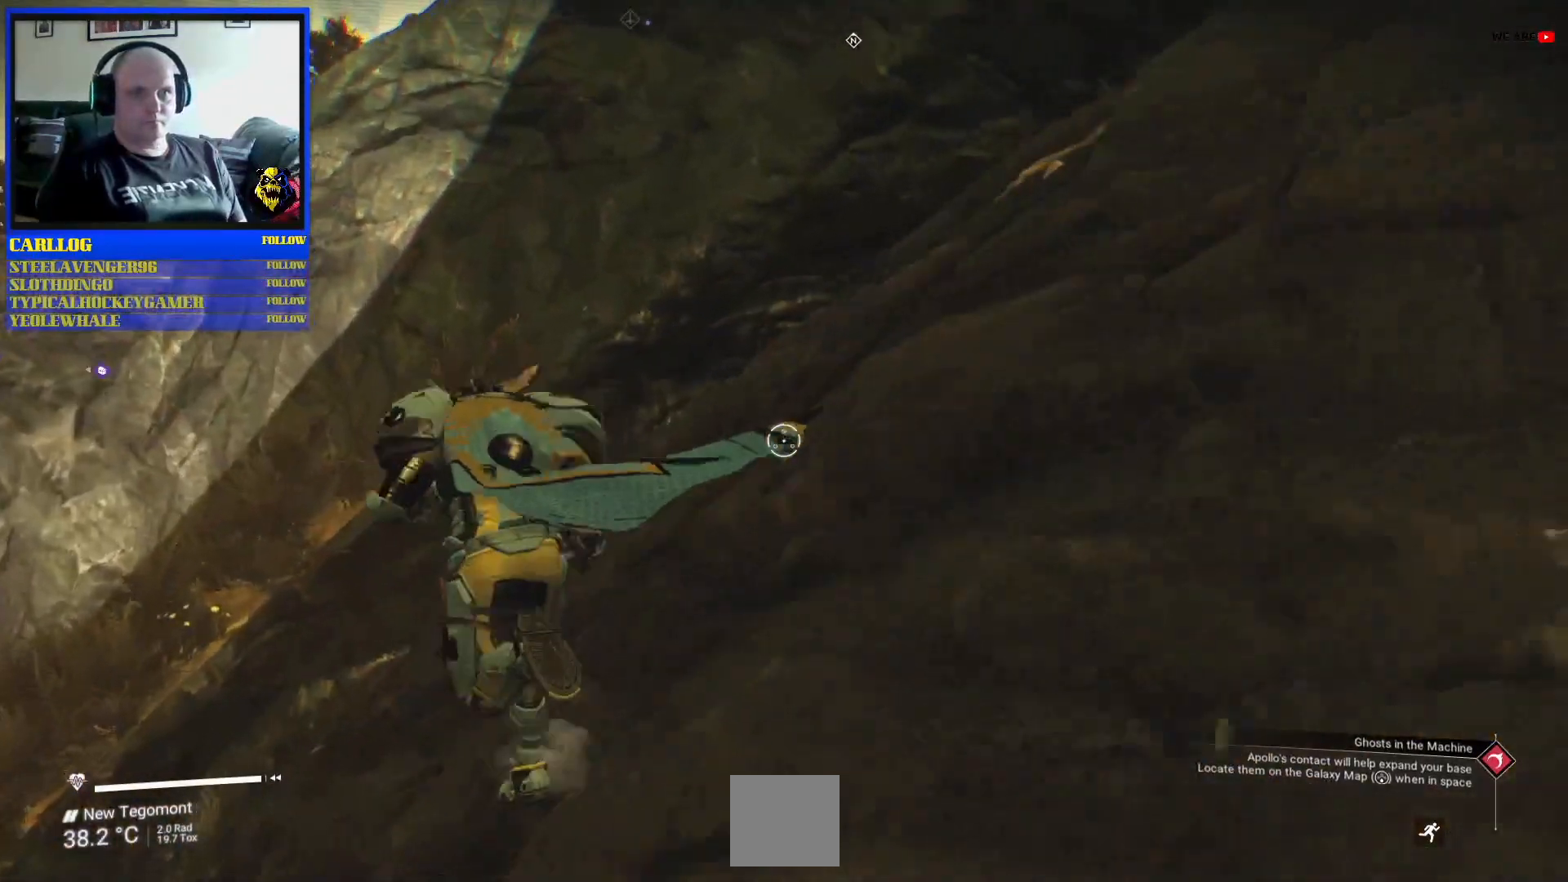
{"buttons": [], "left_stick": "up", "right_stick": "up-right", "events": [[117, "right_stick", "right"], [167, "right_stick", "up-right"], [300, "left_stick", "up"]]}
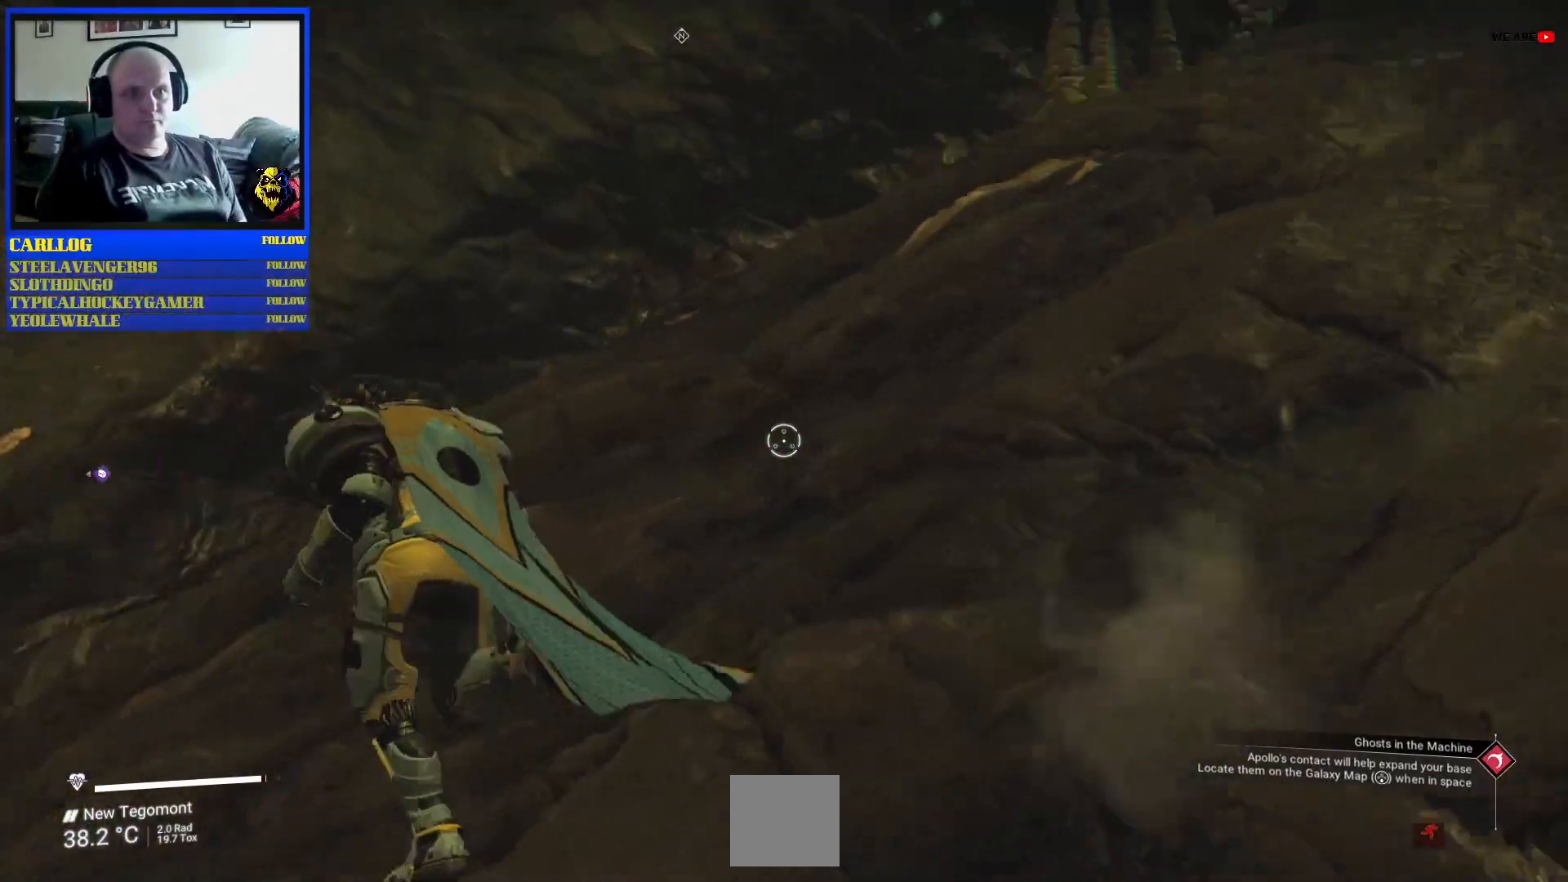
{"buttons": [], "left_stick": "up", "right_stick": "center", "events": [[283, "right_stick", "center"]]}
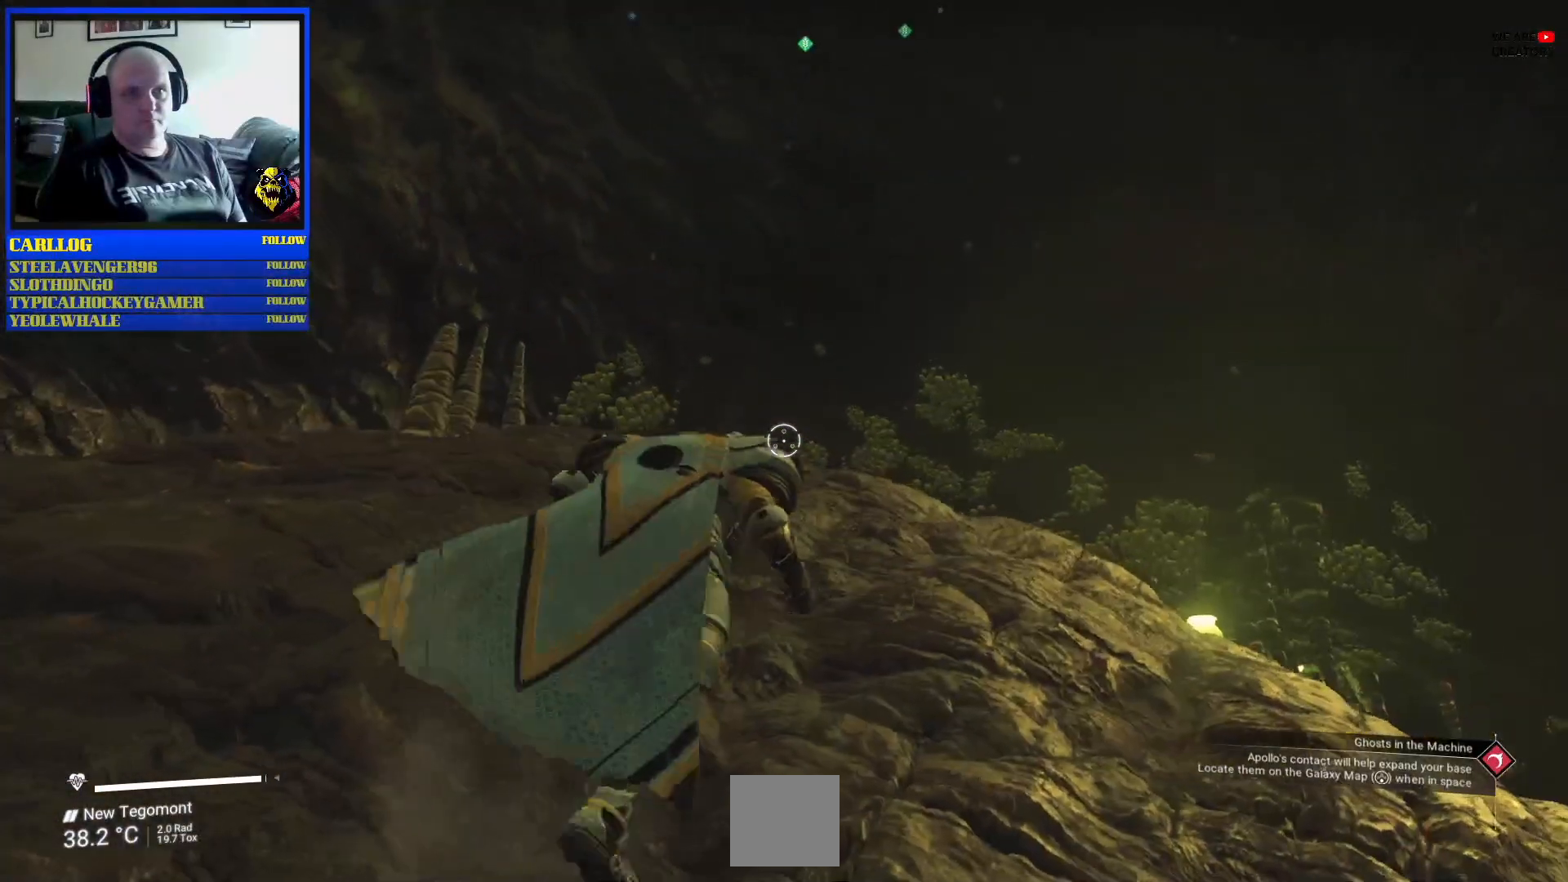
{"buttons": [], "left_stick": "up", "right_stick": "left"}
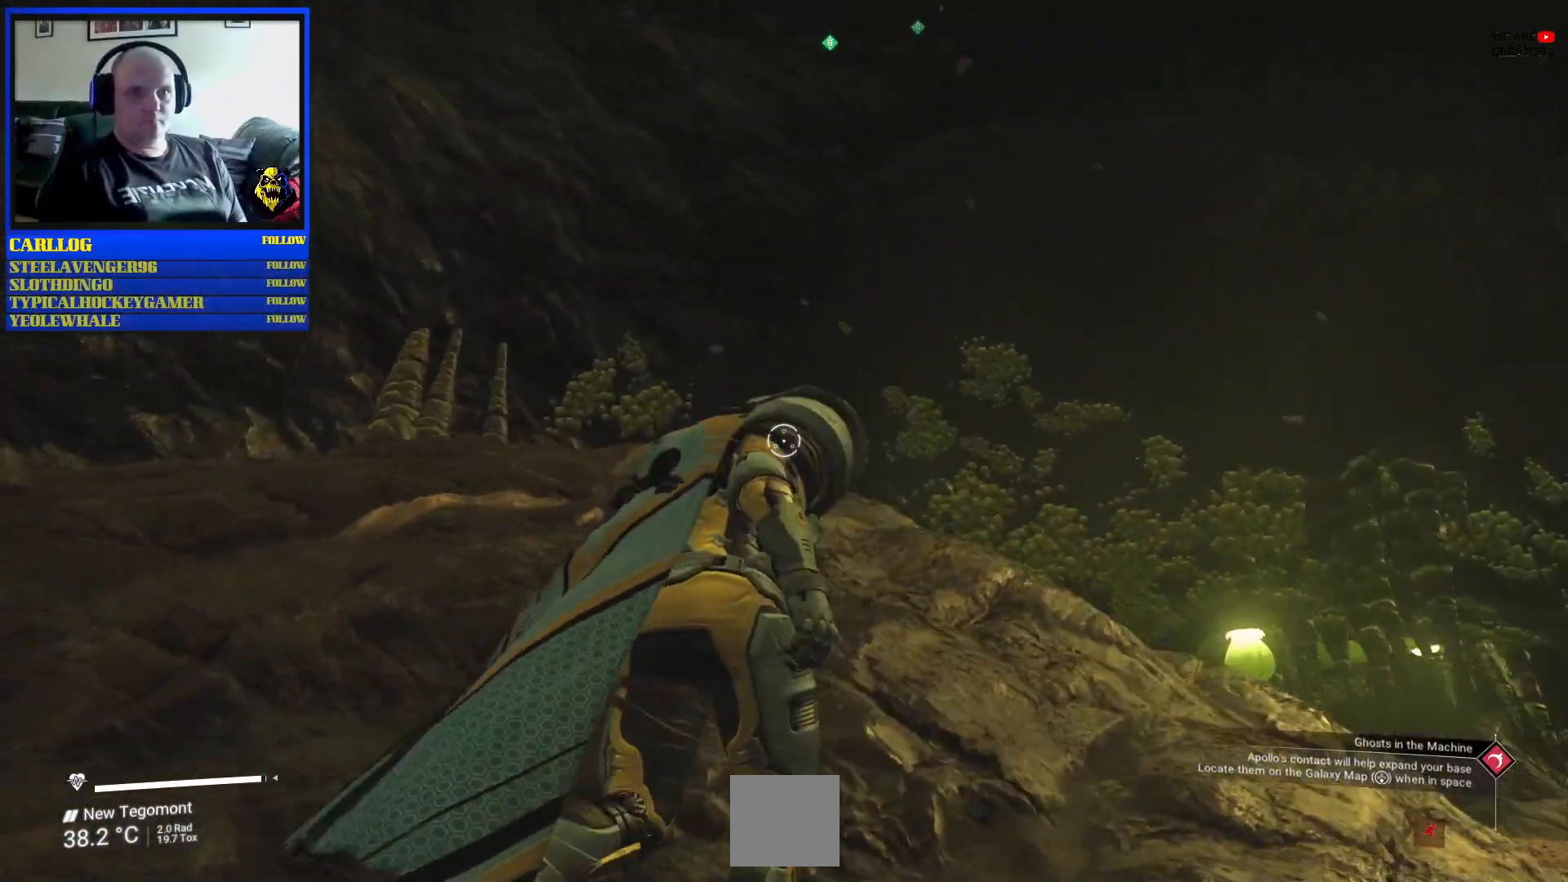
{"buttons": [], "left_stick": "up", "right_stick": "center", "events": [[183, "right_stick", "center"]]}
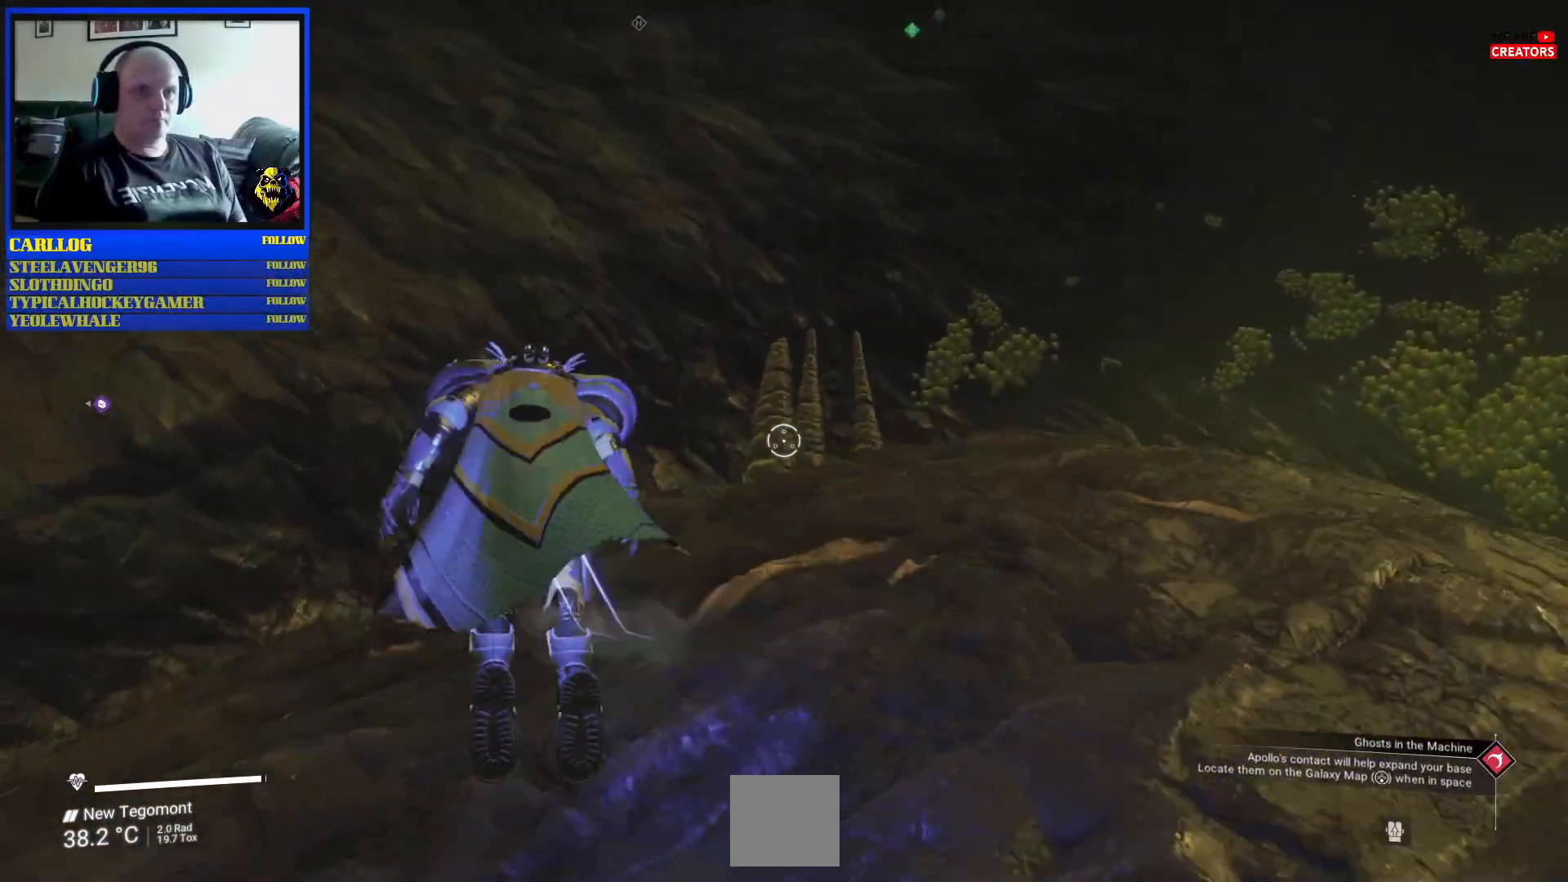
{"buttons": [], "left_stick": "up-right", "right_stick": "center", "events": [[83, "left_stick", "up-right"], [300, "left_stick", "right"], [500, "left_stick", "up-right"]]}
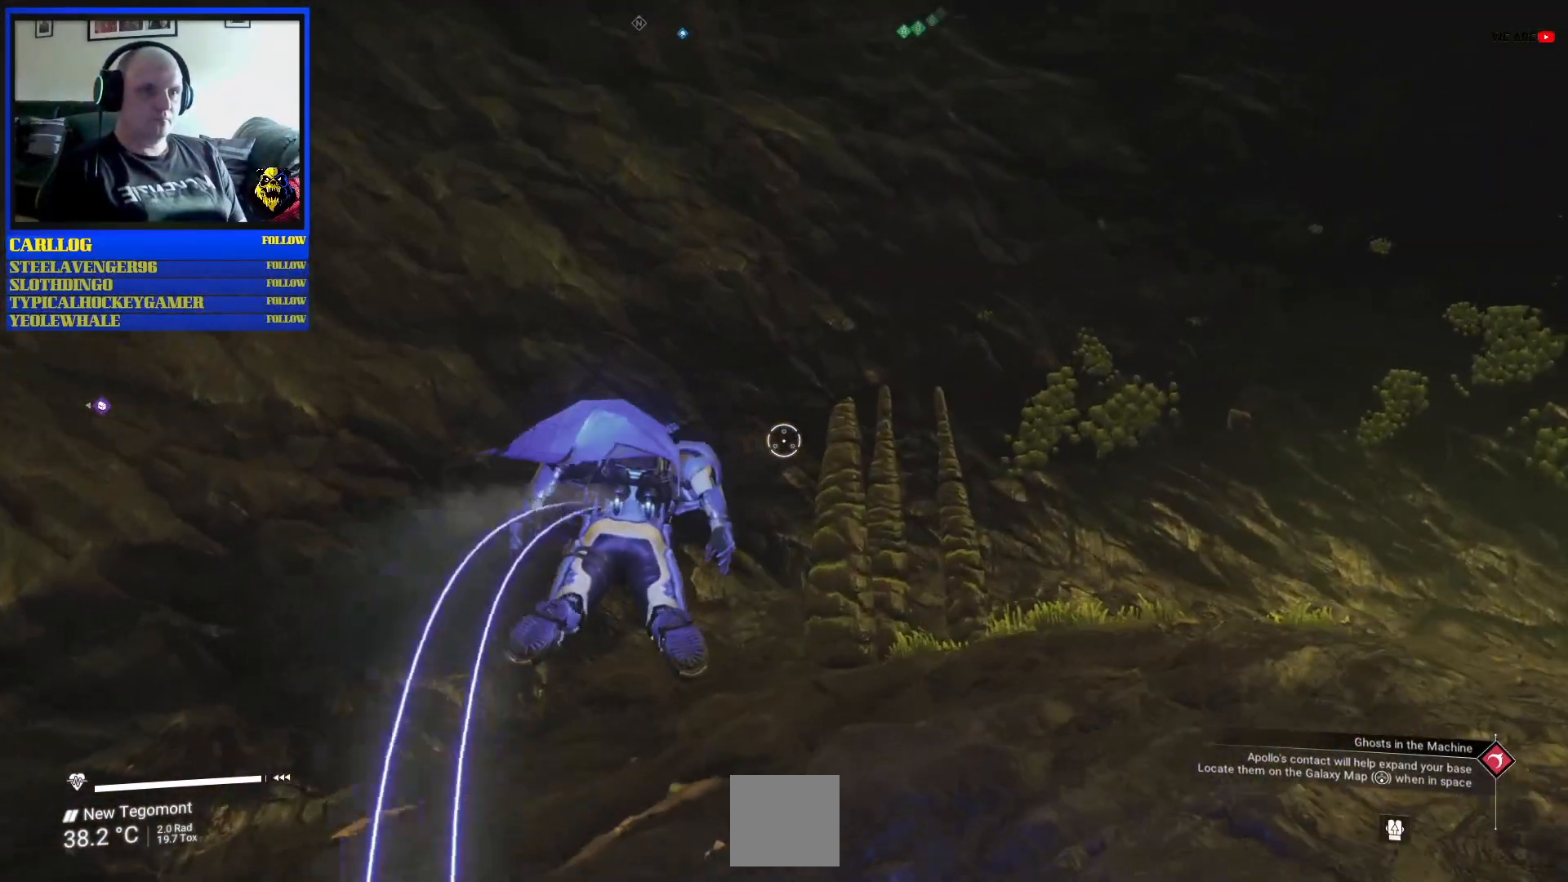
{"buttons": [], "left_stick": "up-right", "right_stick": "down-right", "events": [[383, "right_stick", "right"], [450, "right_stick", "down-right"]]}
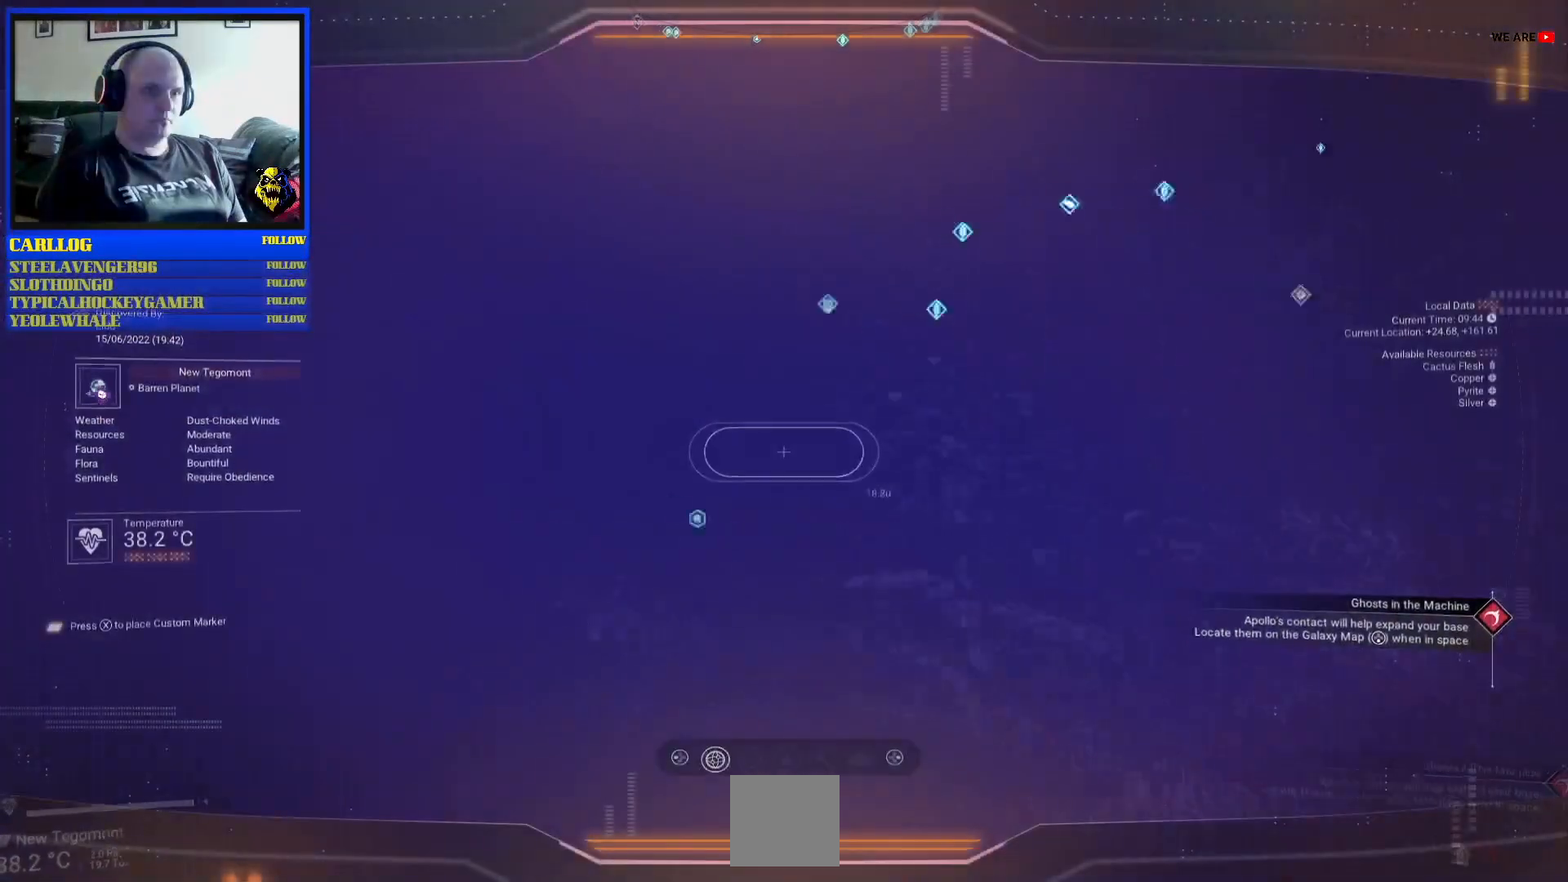
{"buttons": ["R2"], "left_stick": "center", "right_stick": "center", "events": [[150, "left_stick", "center"], [183, "right_stick", "center"], [383, "R2", "down"]]}
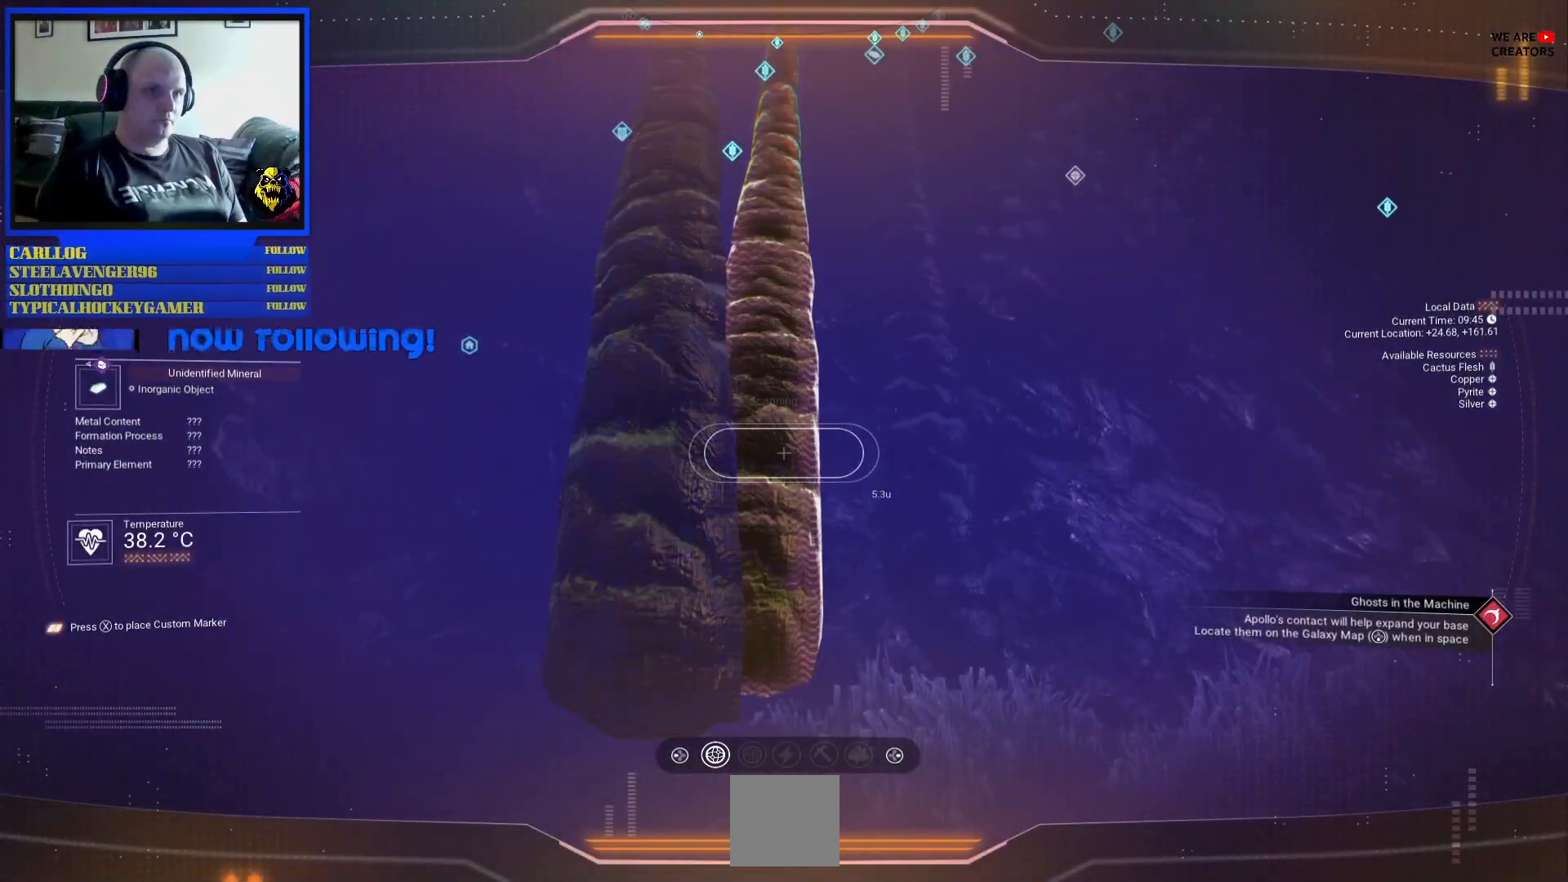
{"buttons": ["R2"], "left_stick": "center", "right_stick": "center", "events": []}
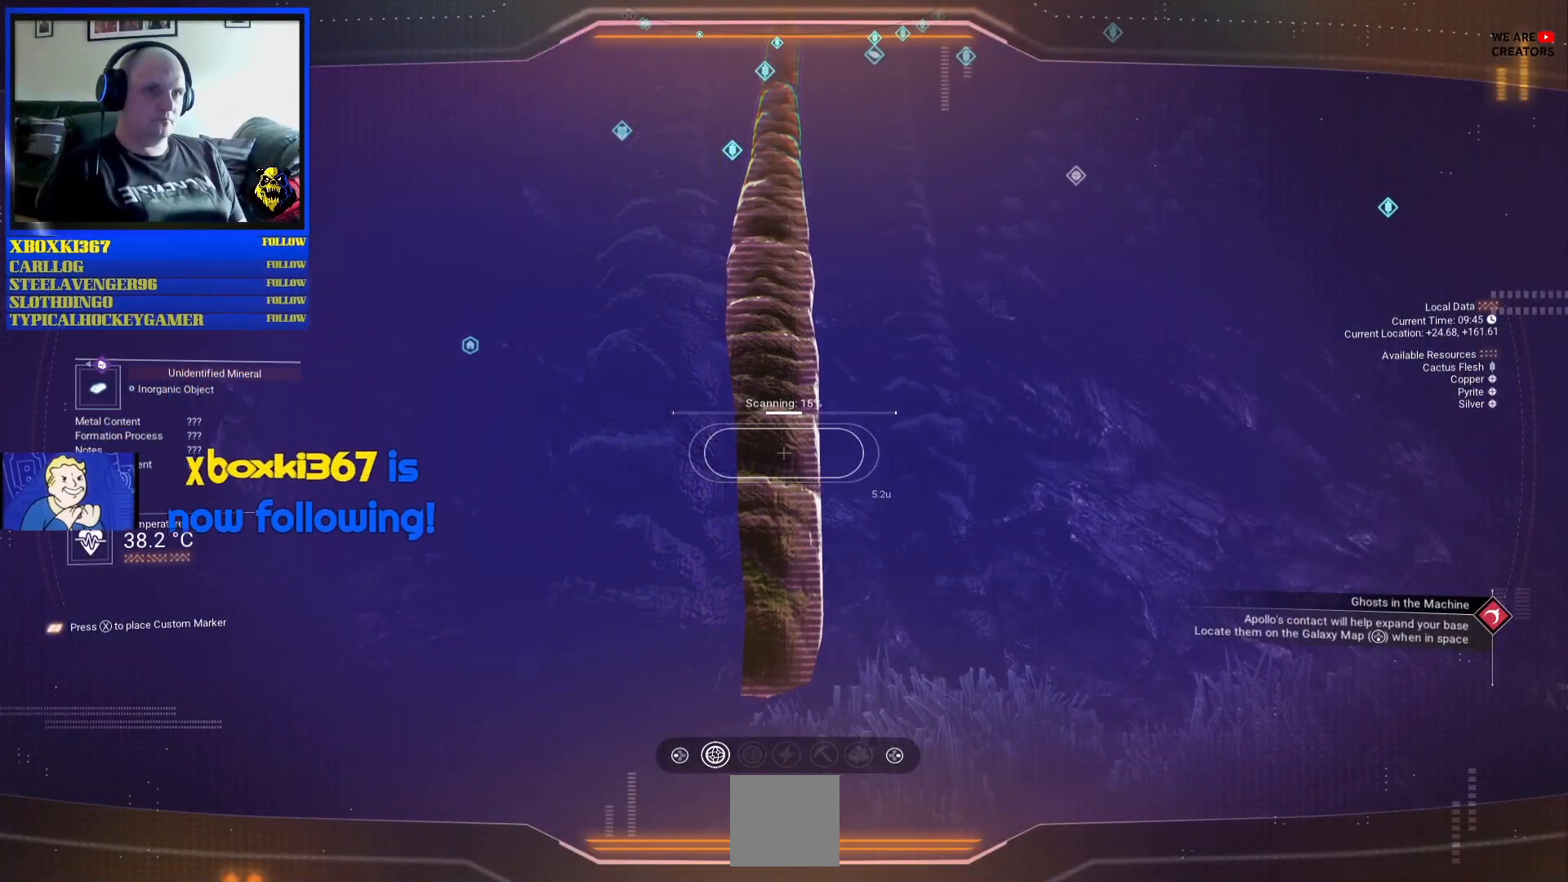
{"buttons": ["R2"], "left_stick": "center", "right_stick": "center", "events": []}
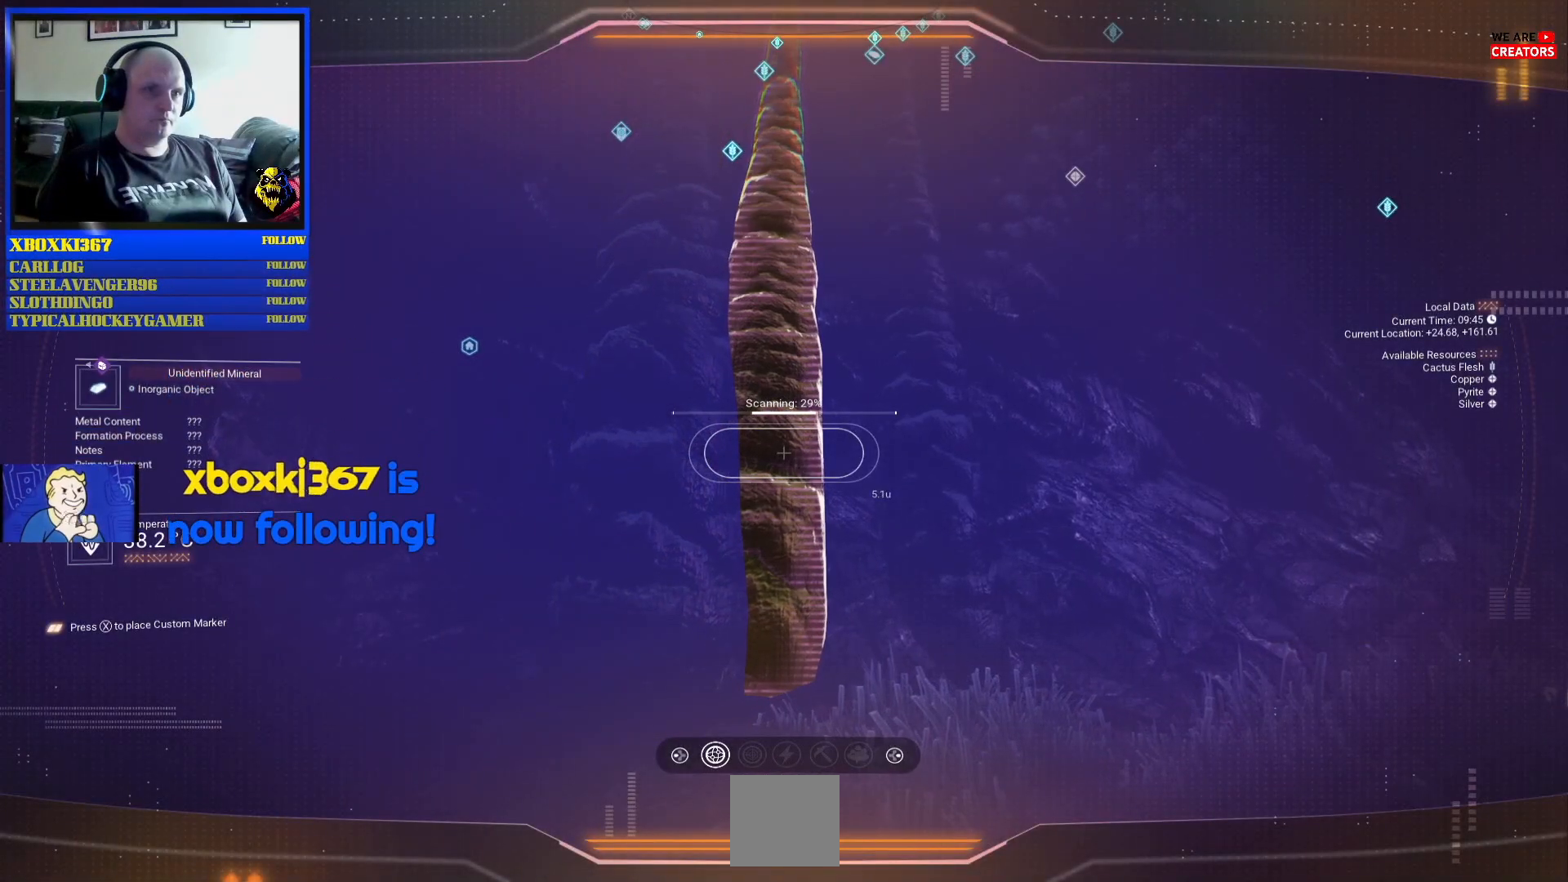
{"buttons": ["R2"], "left_stick": "center", "right_stick": "center", "events": []}
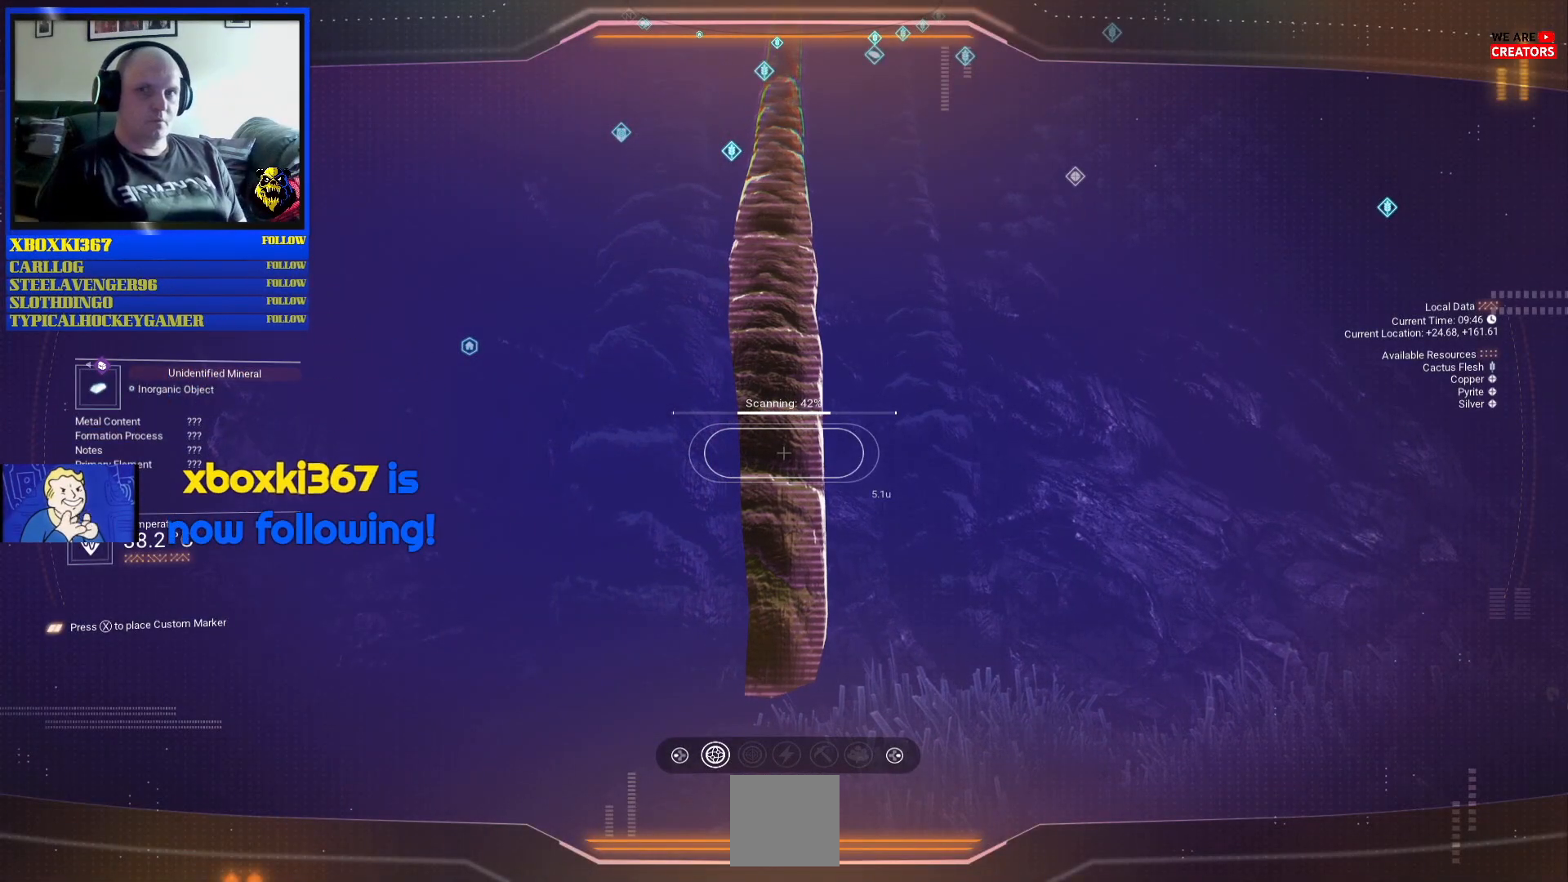
{"buttons": ["R2"], "left_stick": "center", "right_stick": "center", "events": []}
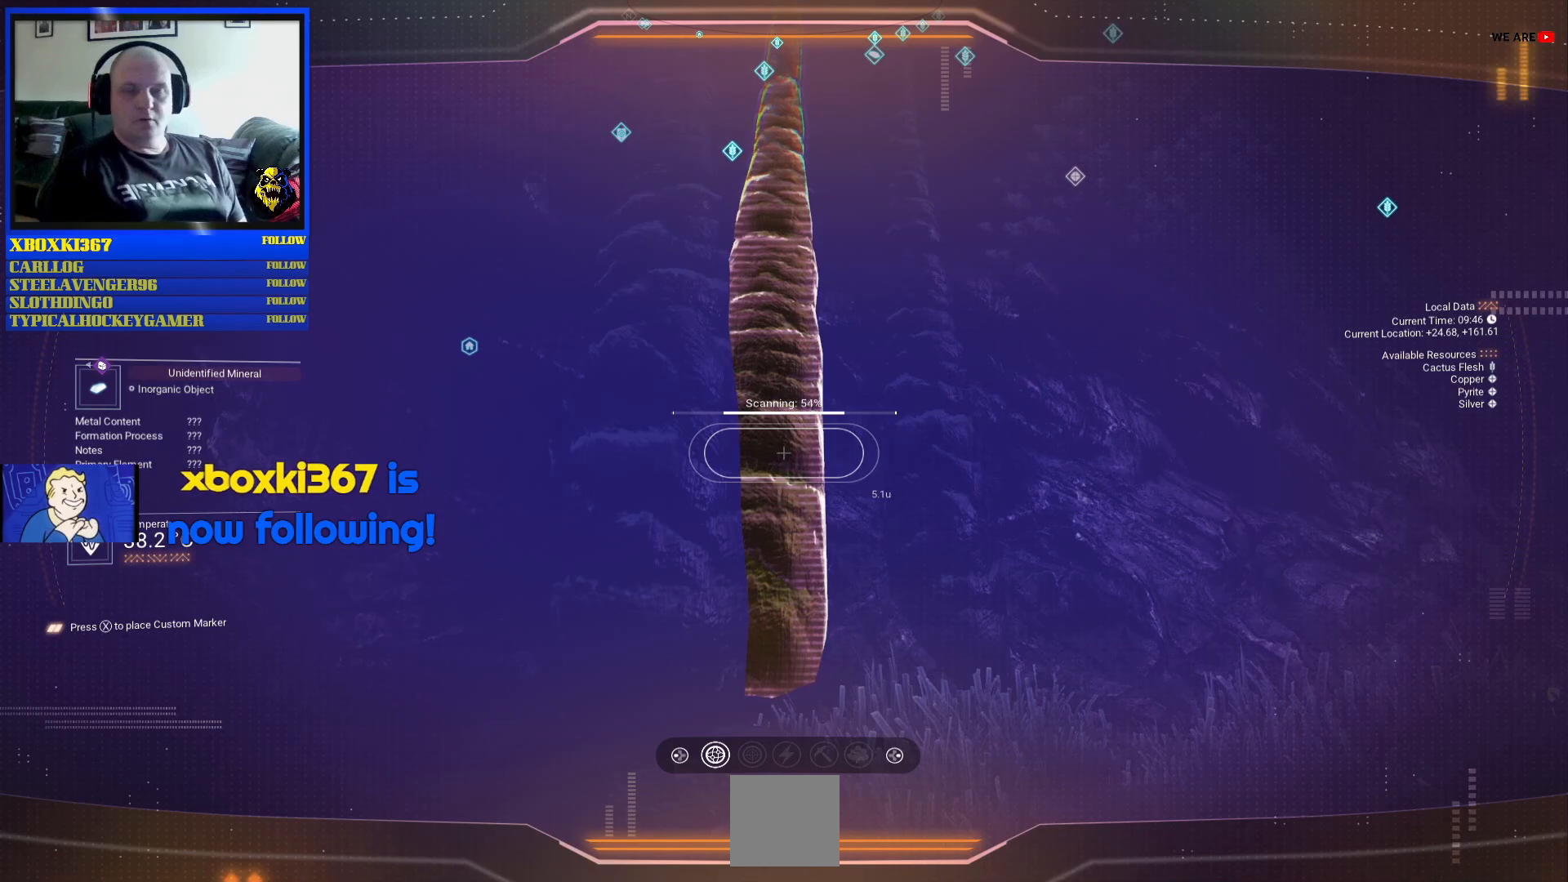
{"buttons": ["R2"], "left_stick": "center", "right_stick": "center", "events": []}
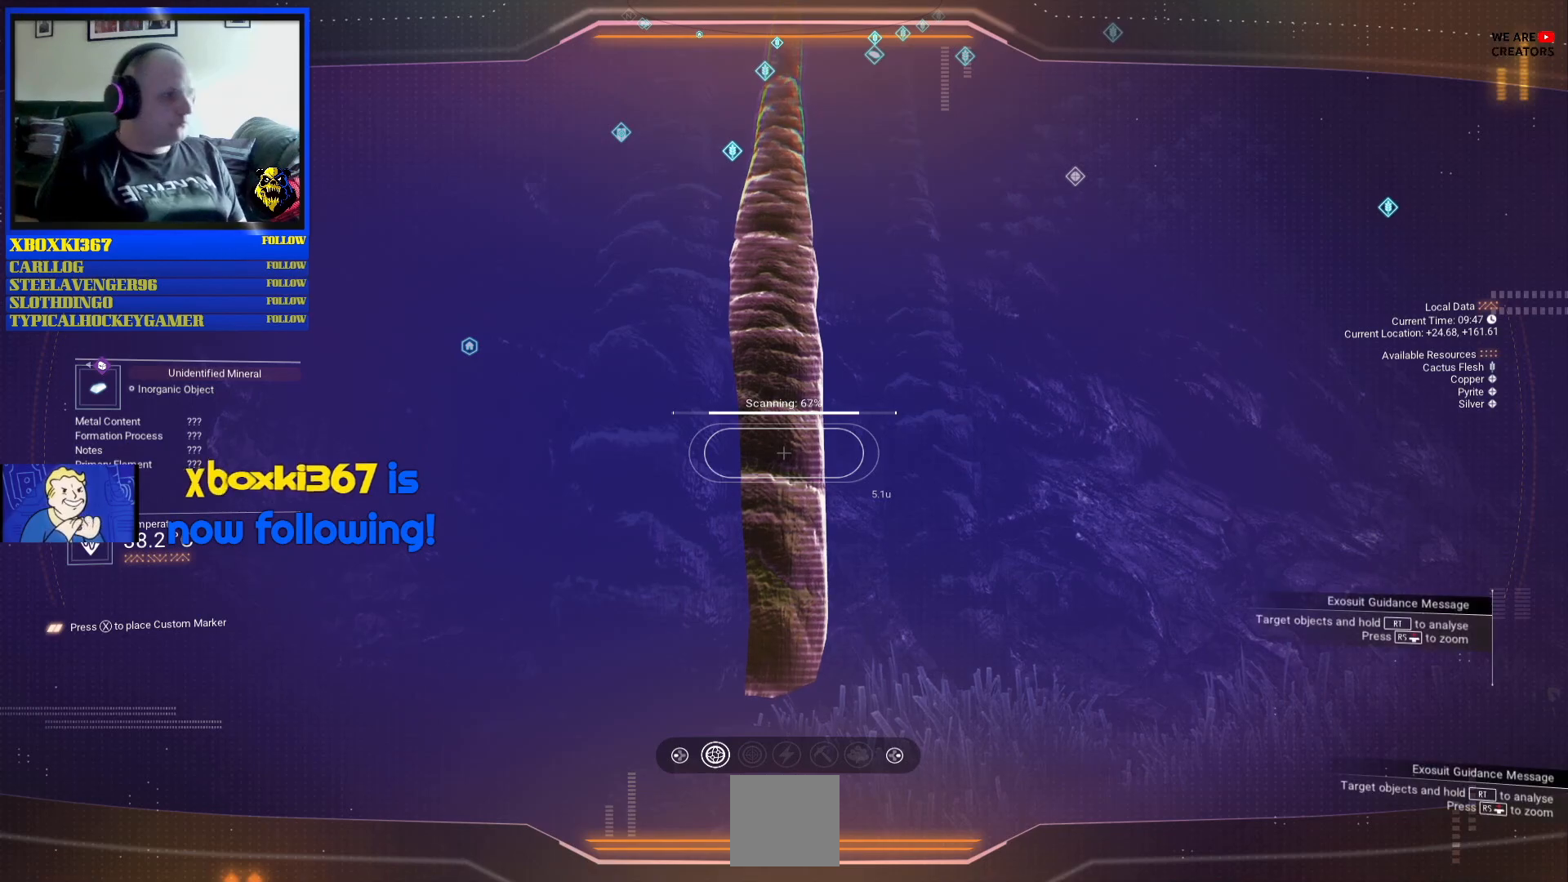
{"buttons": ["R2"], "left_stick": "center", "right_stick": "center", "events": []}
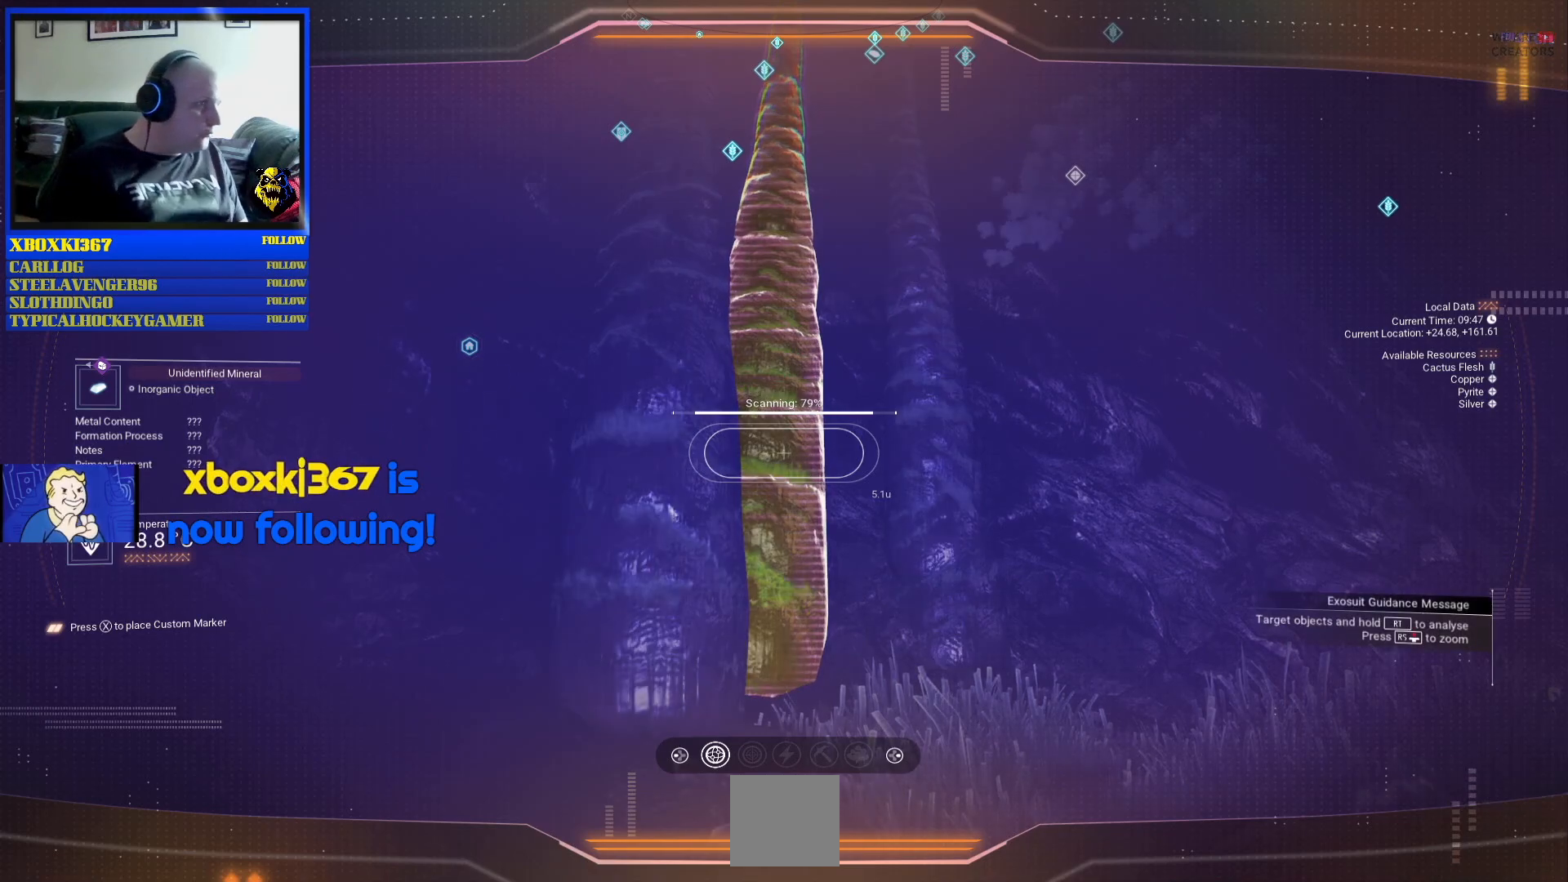
{"buttons": ["R2"], "left_stick": "center", "right_stick": "center", "events": []}
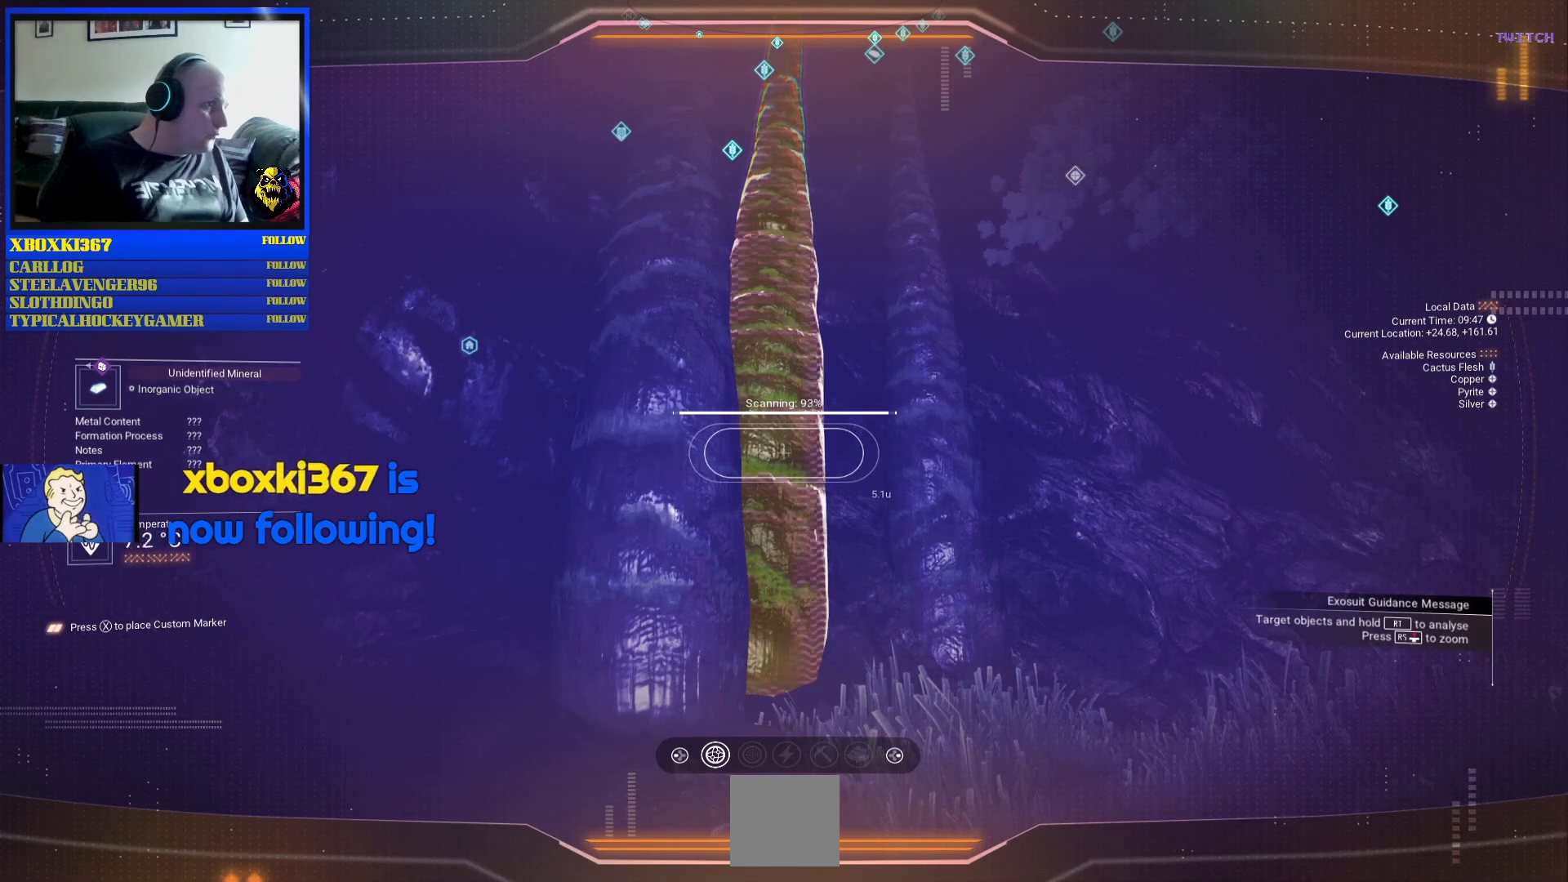
{"buttons": ["R2"], "left_stick": "center", "right_stick": "center", "events": []}
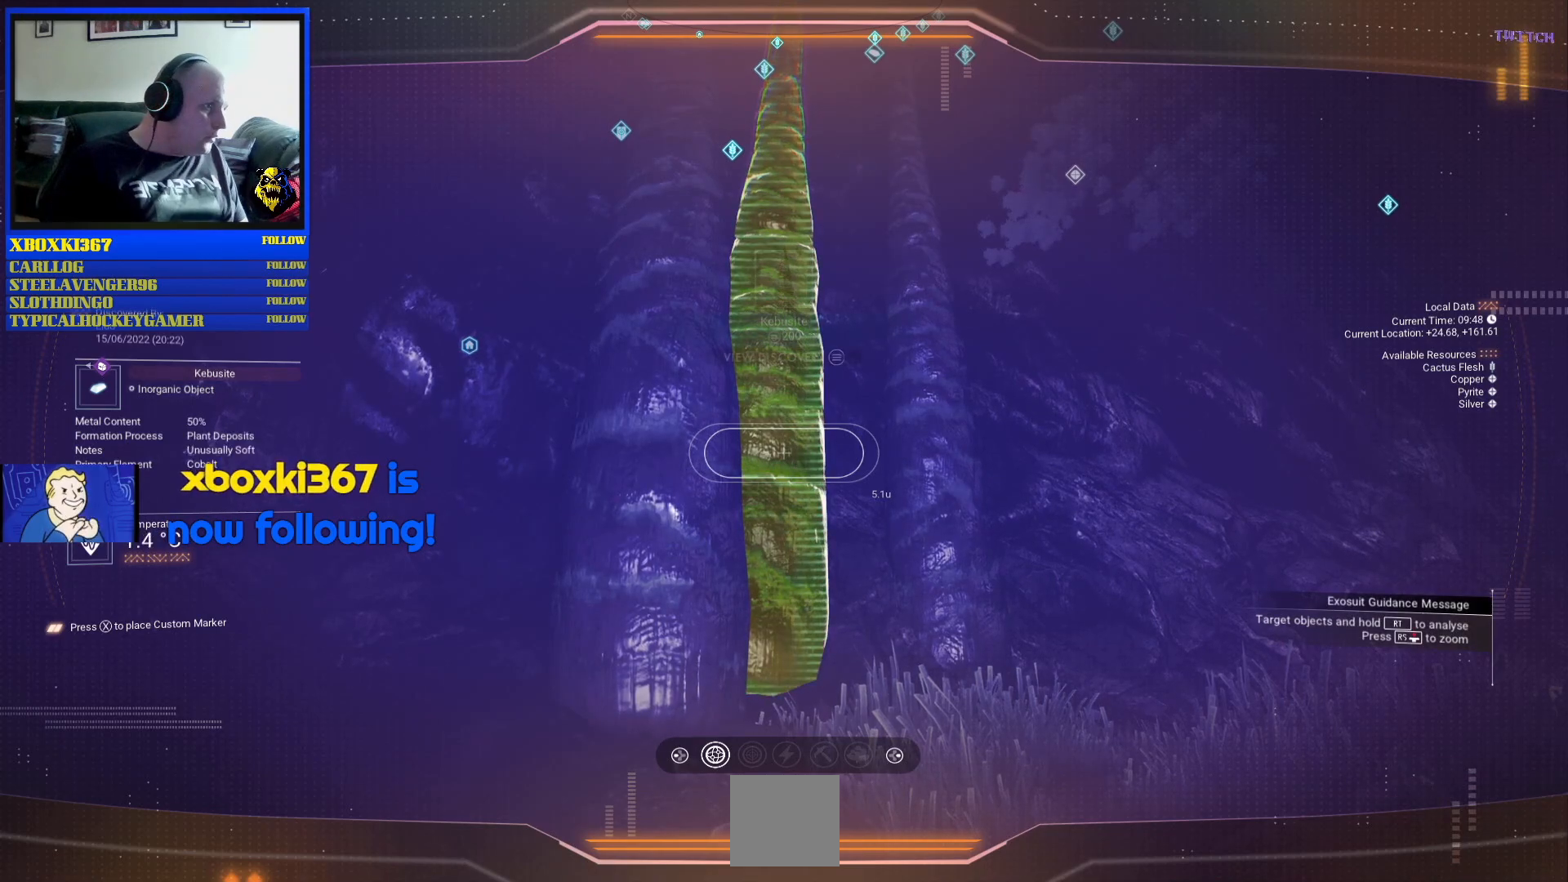
{"buttons": ["R2"], "left_stick": "center", "right_stick": "center", "events": []}
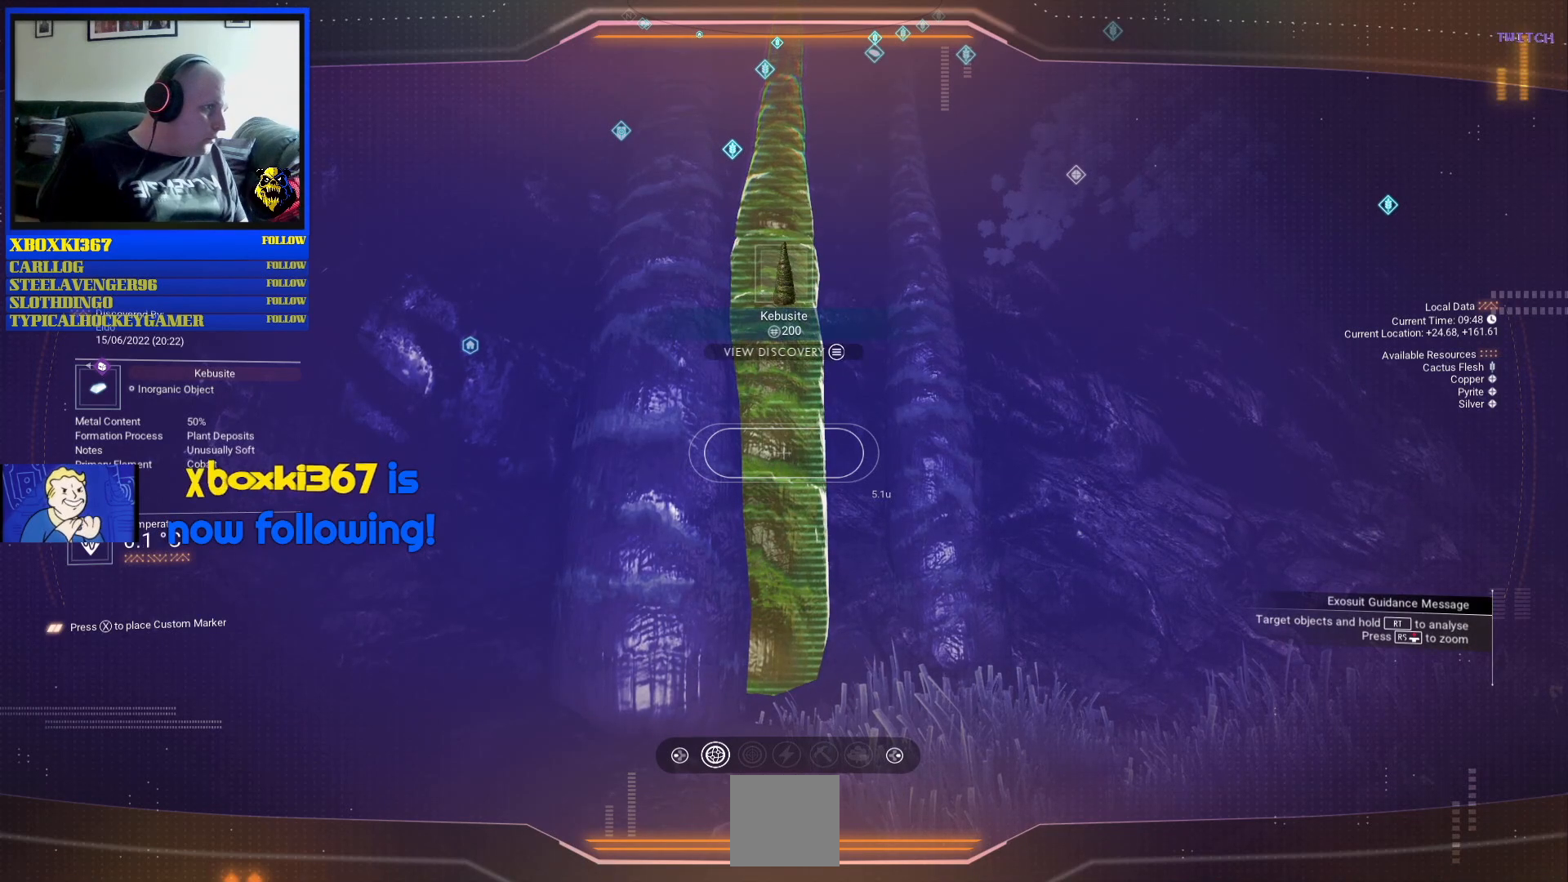
{"buttons": [], "left_stick": "center", "right_stick": "center", "events": [[450, "R2", "up"]]}